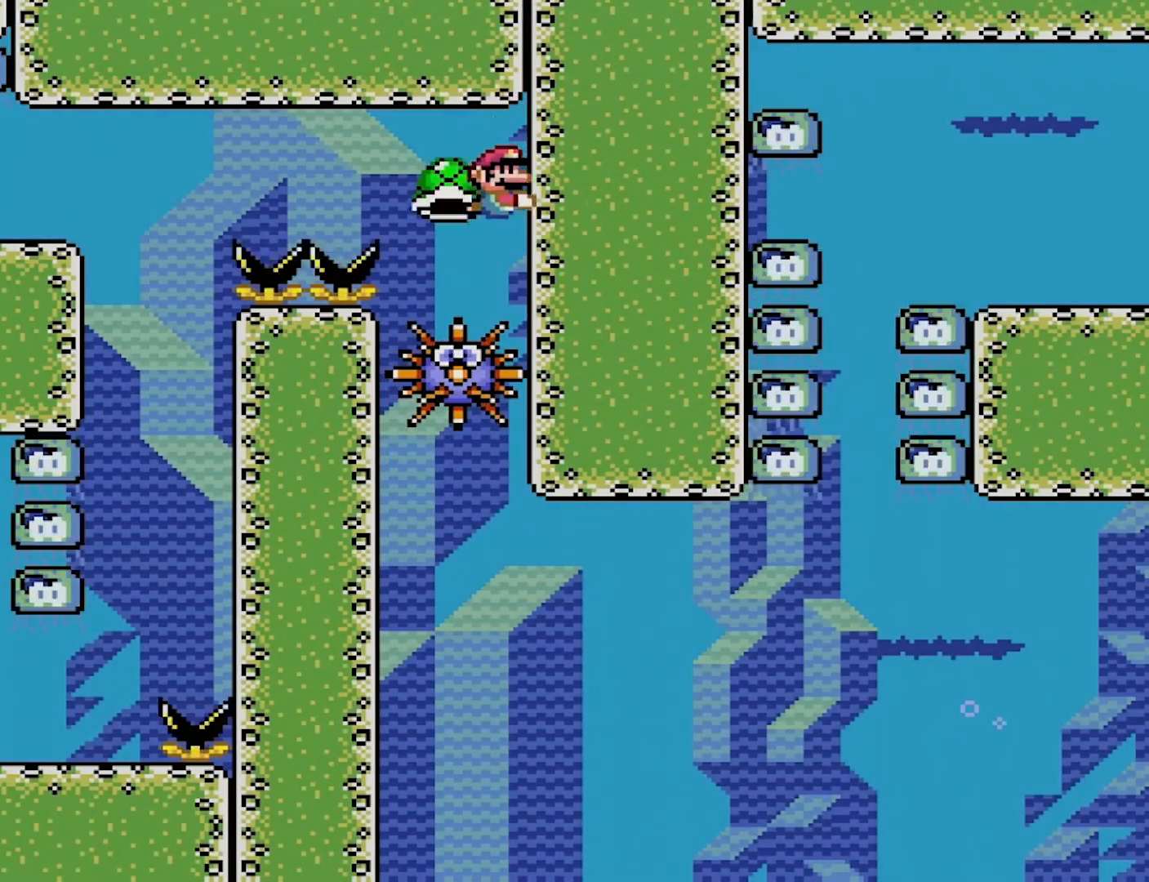
Gameplay with a controller (Nintendo layout); each line is a JSON object with the inputs held at the frame after it. "events" lists button and stick changes between this image and that frame as [ms after this image, input, new state], when the widget could be followed in between. Not read: L3 R3.
{"buttons": ["B", "Y", "DPAD_UP", "DPAD_RIGHT"], "events": [[17, "DPAD_LEFT", "down"], [33, "DPAD_UP", "down"], [83, "DPAD_LEFT", "up"], [117, "DPAD_RIGHT", "down"], [117, "Y", "up"], [133, "Y", "down"], [183, "DPAD_UP", "up"], [250, "DPAD_UP", "down"], [433, "B", "down"]]}
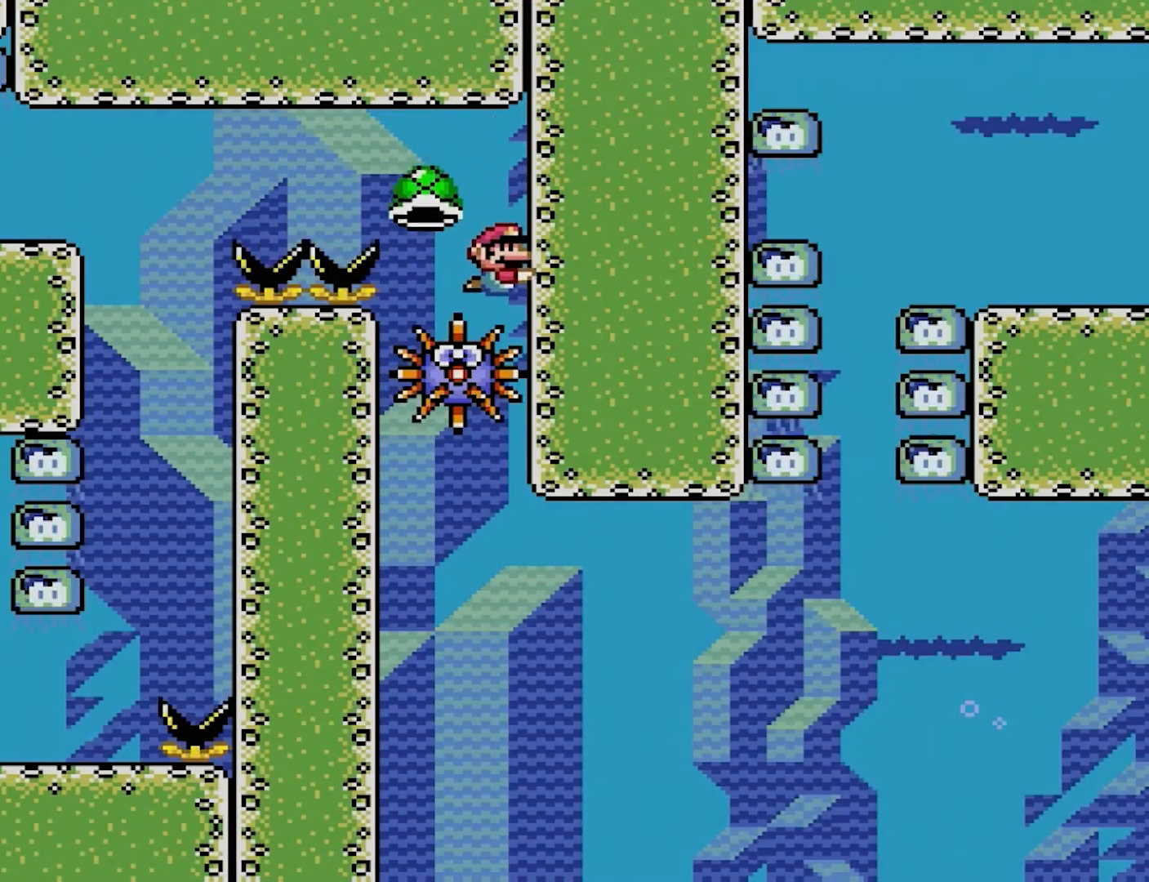
{"buttons": ["Y"], "events": [[33, "DPAD_RIGHT", "up"], [67, "DPAD_LEFT", "down"], [83, "DPAD_UP", "up"], [117, "DPAD_UP", "down"], [233, "DPAD_LEFT", "up"], [267, "DPAD_RIGHT", "down"], [300, "DPAD_RIGHT", "up"], [417, "B", "up"], [417, "DPAD_UP", "up"]]}
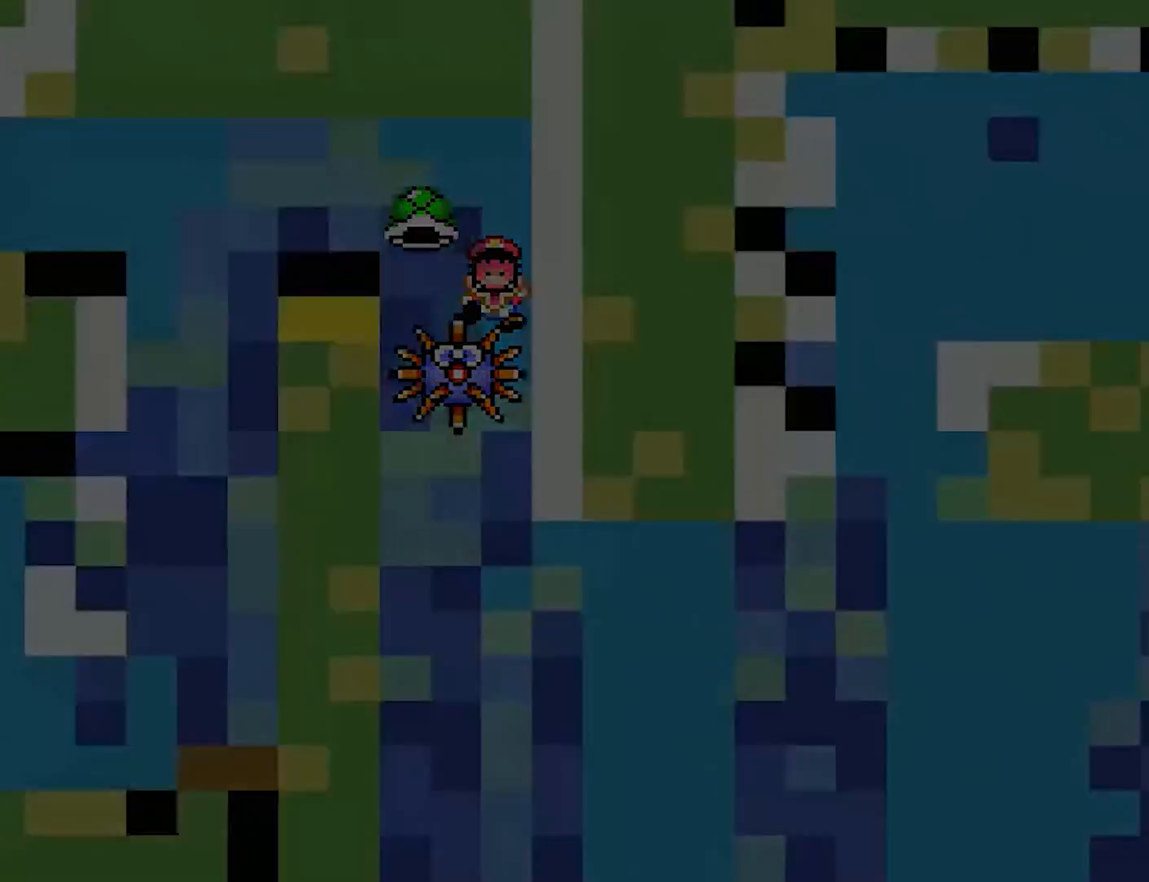
{"buttons": [], "events": [[50, "Y", "up"]]}
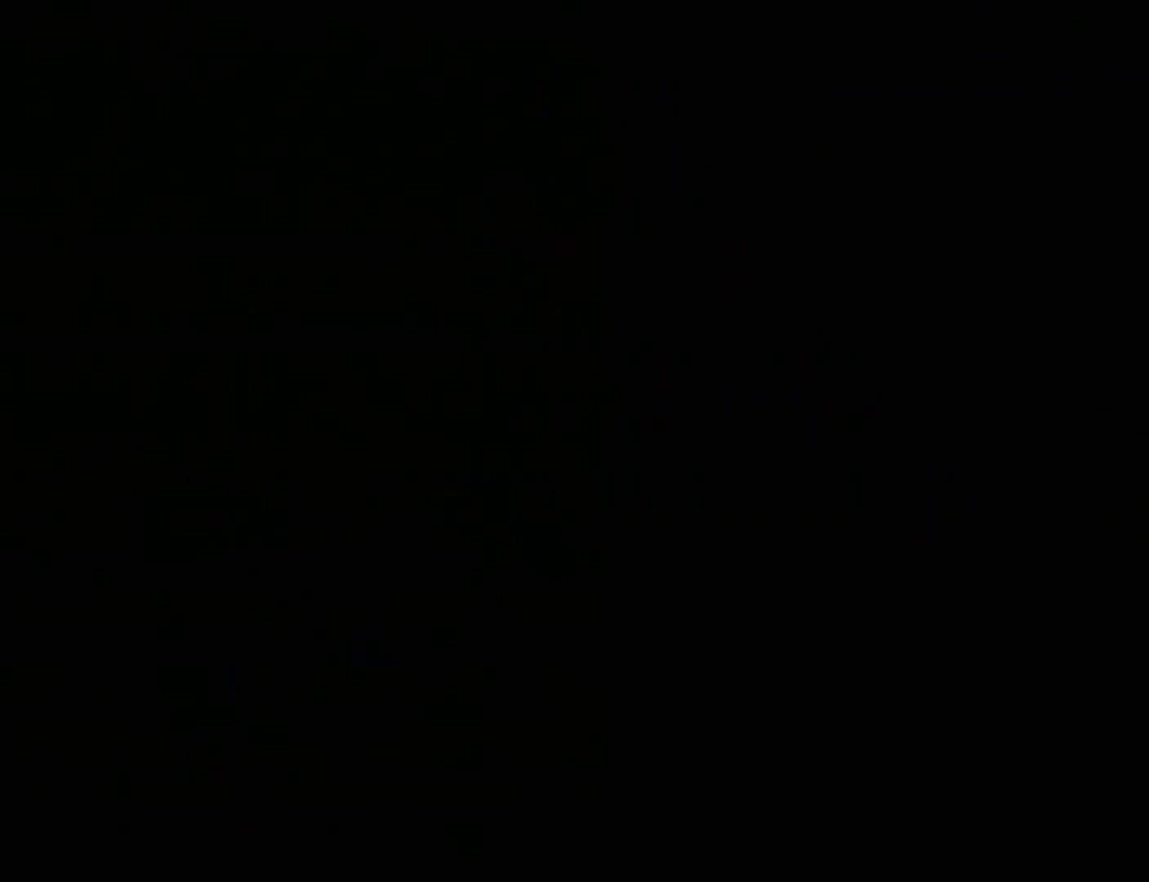
{"buttons": [], "events": []}
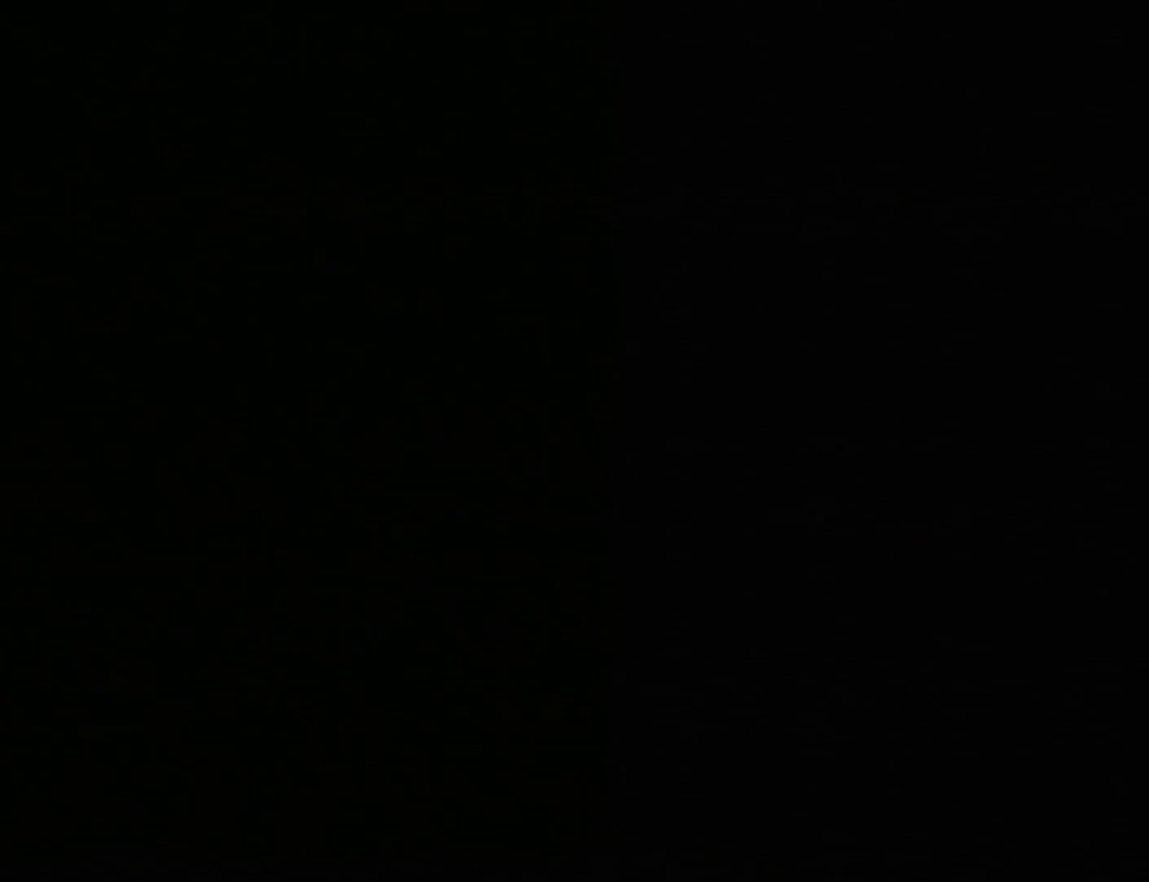
{"buttons": [], "events": []}
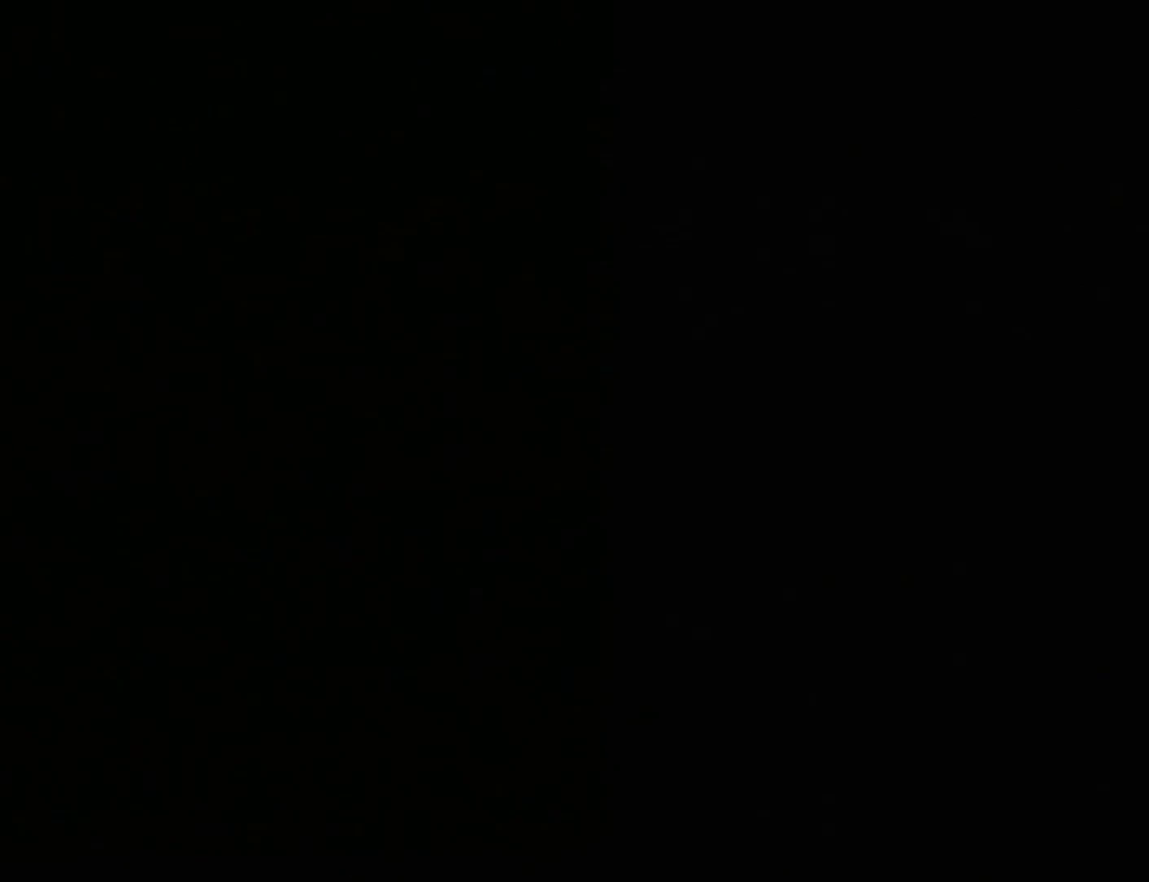
{"buttons": [], "events": []}
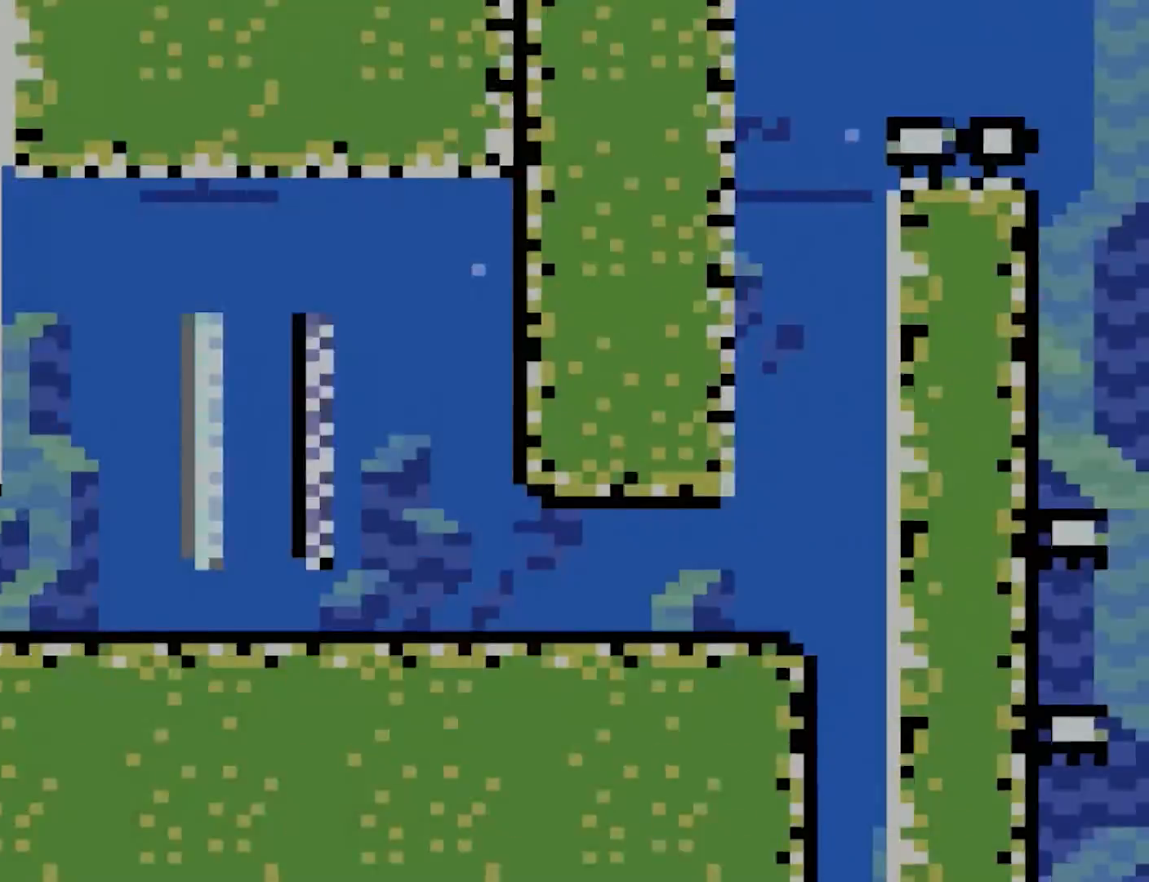
{"buttons": ["B", "Y", "DPAD_UP", "DPAD_RIGHT"], "events": [[183, "Y", "down"], [250, "DPAD_UP", "down"], [283, "B", "down"], [317, "DPAD_RIGHT", "down"]]}
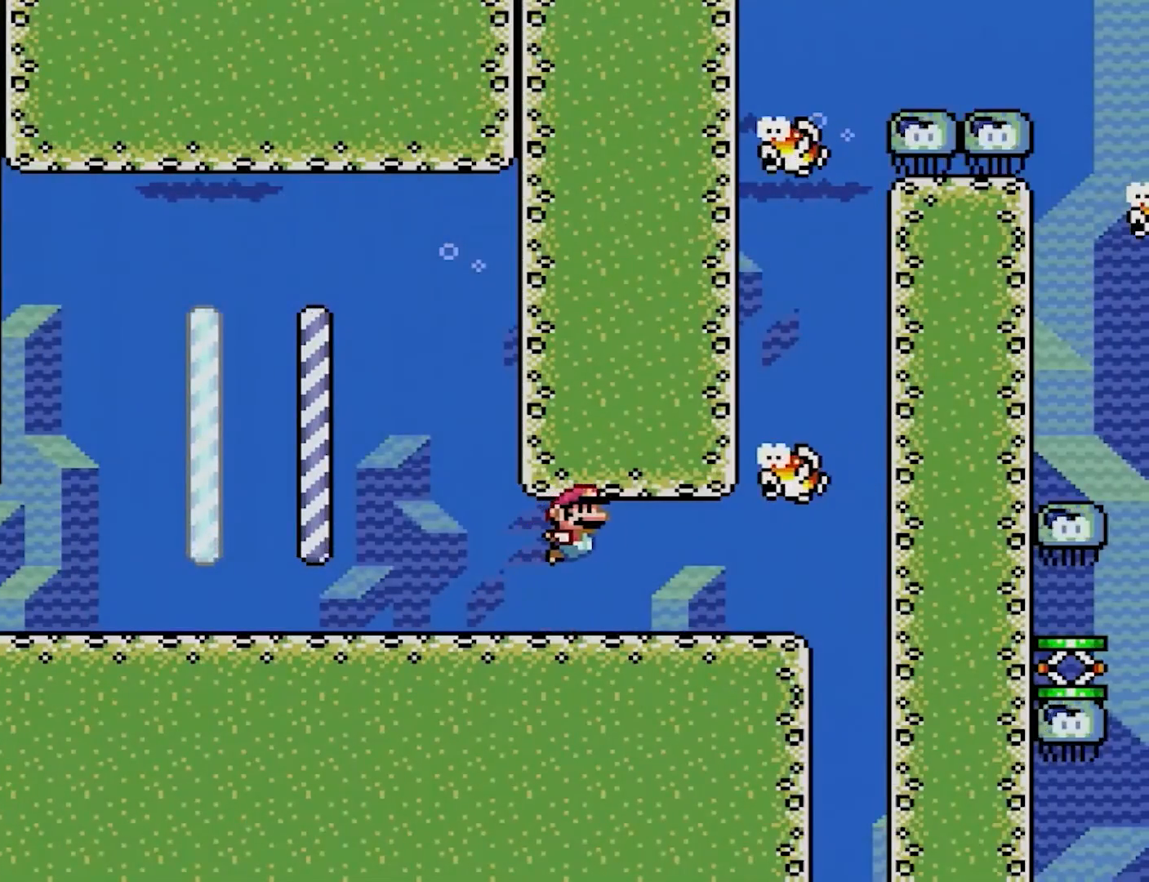
{"buttons": ["Y", "DPAD_RIGHT"], "events": [[50, "B", "up"], [83, "DPAD_UP", "up"]]}
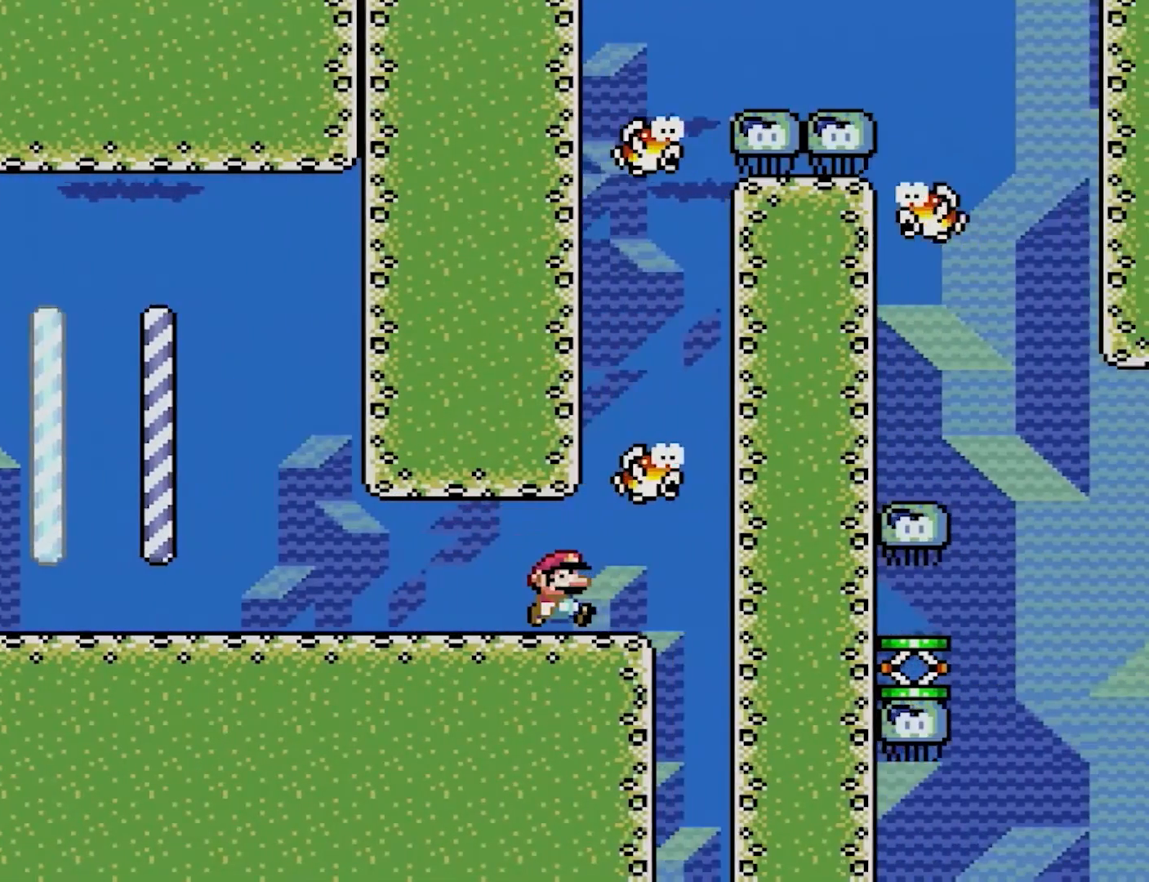
{"buttons": ["B", "Y", "DPAD_UP", "DPAD_RIGHT"], "events": [[117, "DPAD_RIGHT", "up"], [167, "DPAD_UP", "down"], [217, "B", "down"], [450, "DPAD_RIGHT", "down"]]}
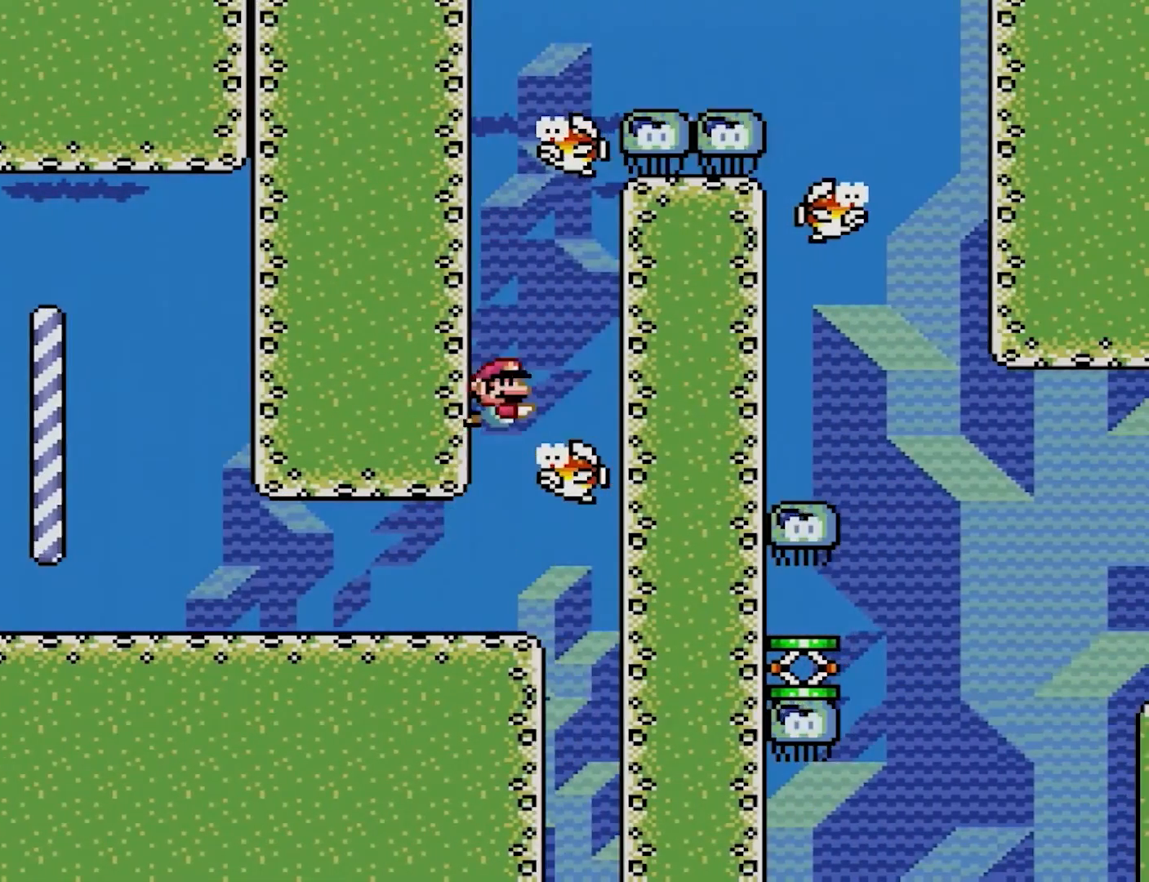
{"buttons": ["B", "Y", "DPAD_UP"], "events": [[300, "DPAD_RIGHT", "up"]]}
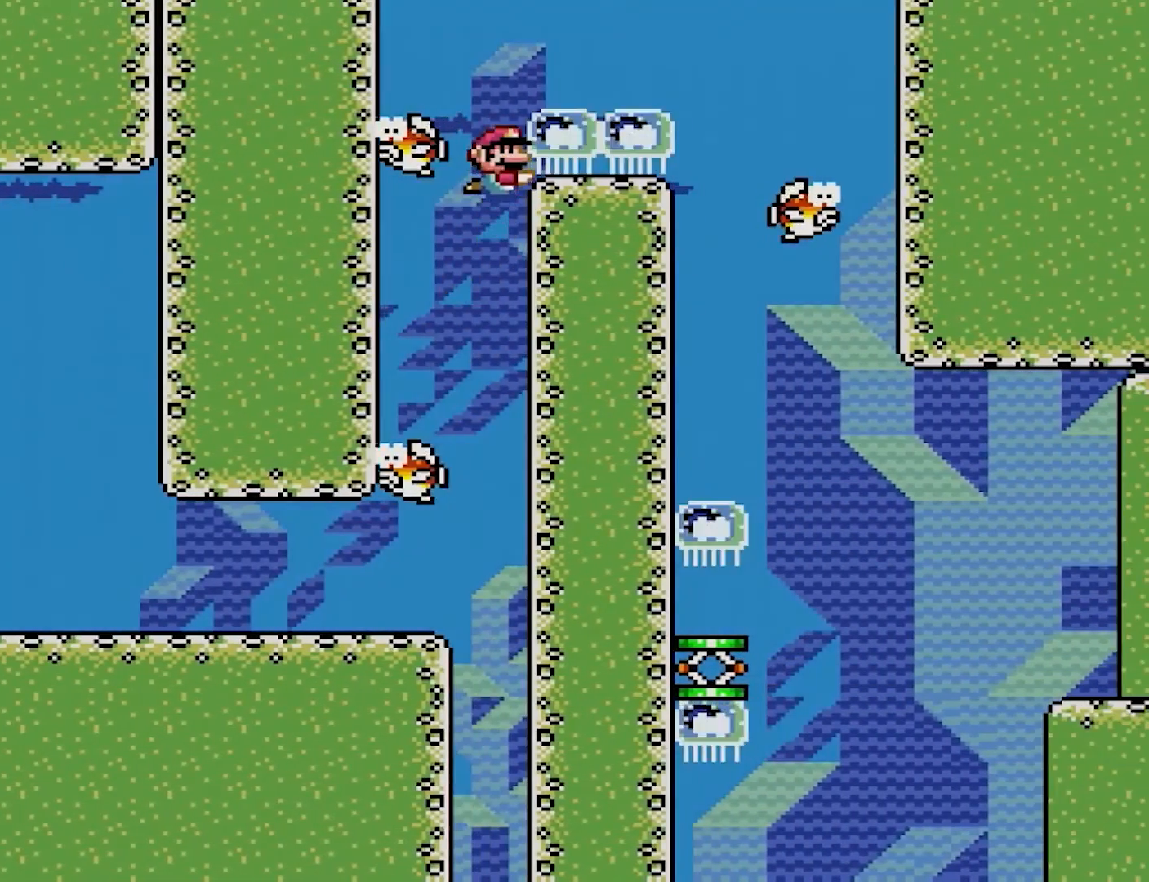
{"buttons": ["B", "Y", "DPAD_UP", "DPAD_RIGHT"], "events": [[250, "DPAD_RIGHT", "down"]]}
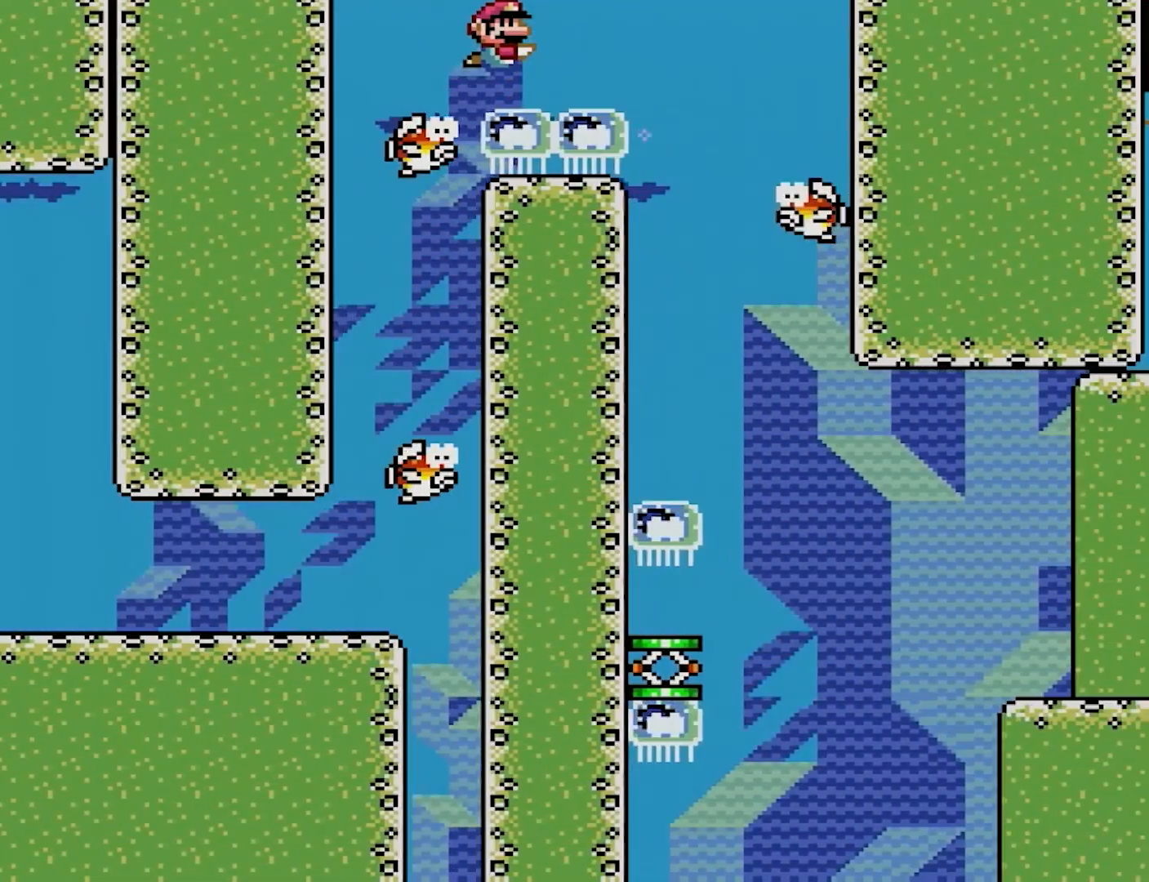
{"buttons": ["Y", "DPAD_RIGHT"], "events": [[167, "DPAD_UP", "up"], [350, "B", "up"]]}
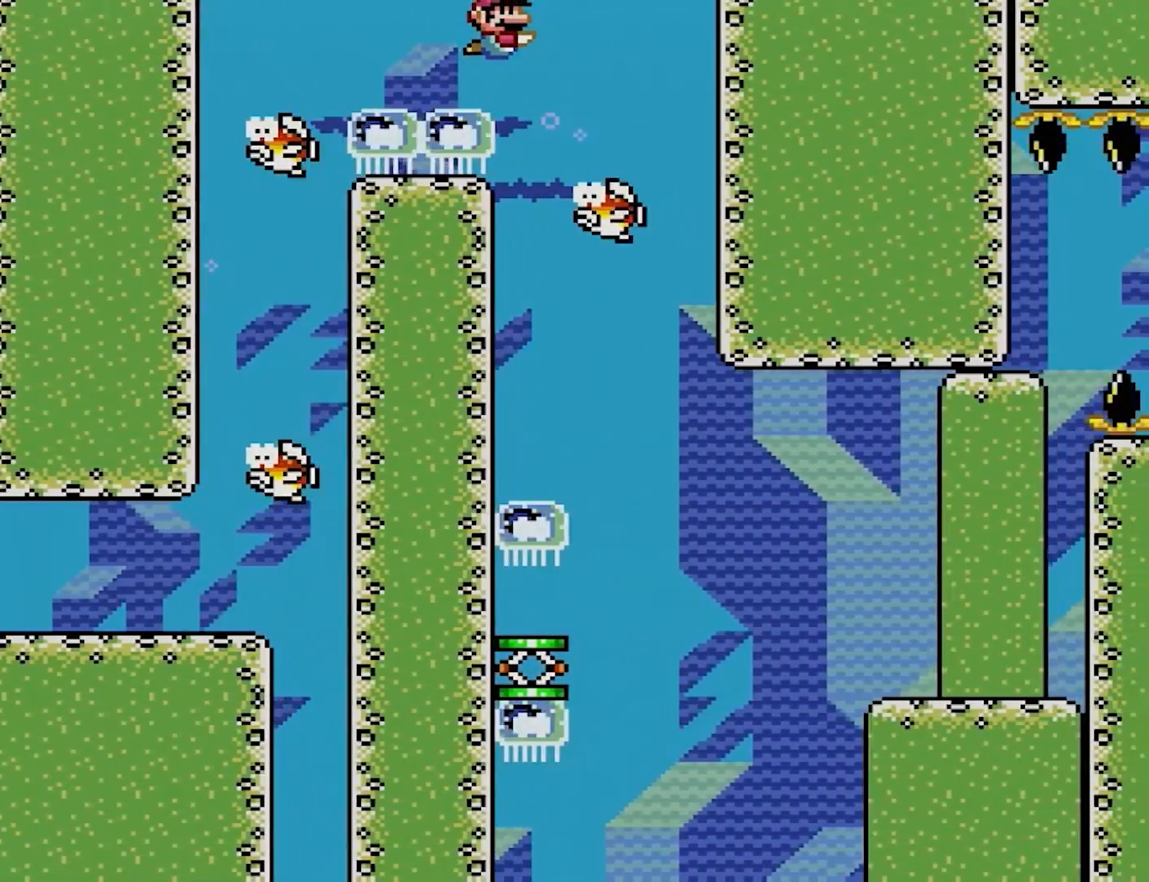
{"buttons": ["Y"], "events": [[350, "DPAD_RIGHT", "up"]]}
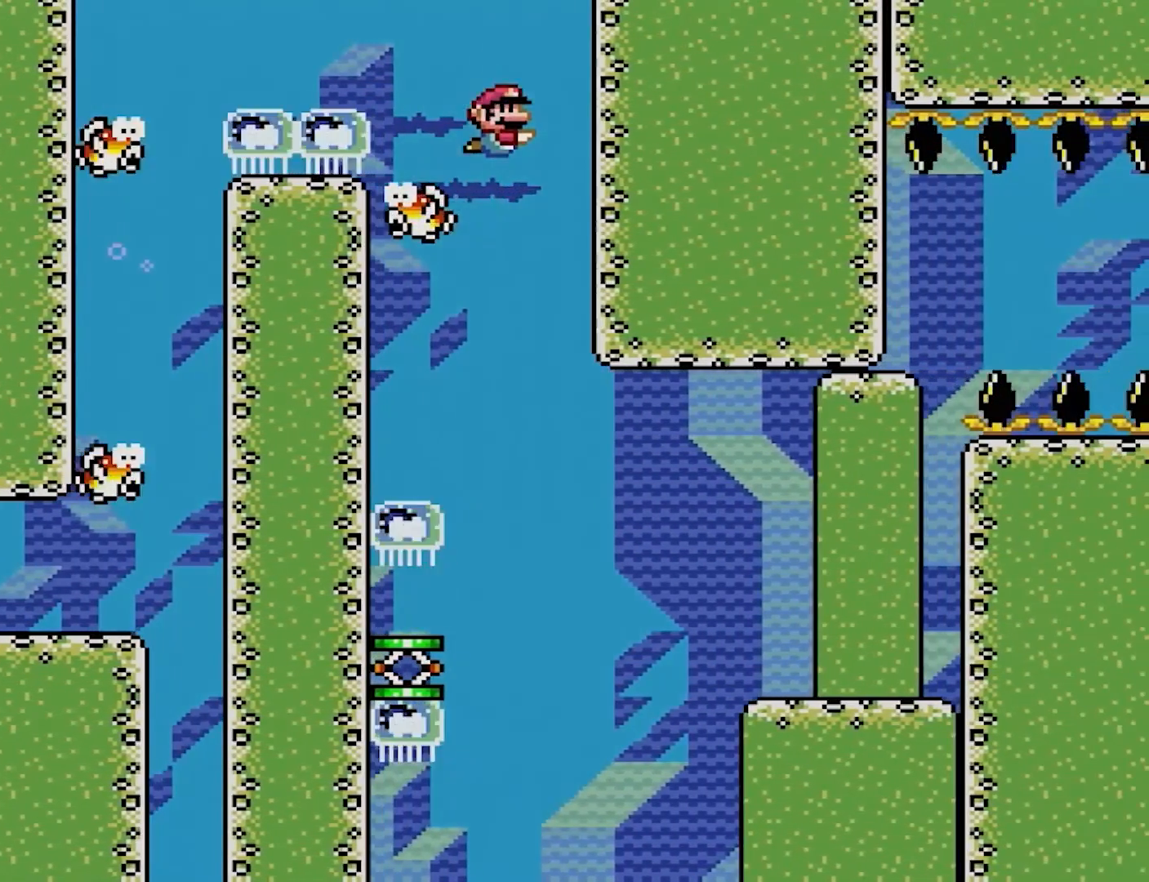
{"buttons": ["Y"], "events": [[367, "DPAD_LEFT", "down"], [450, "DPAD_LEFT", "up"]]}
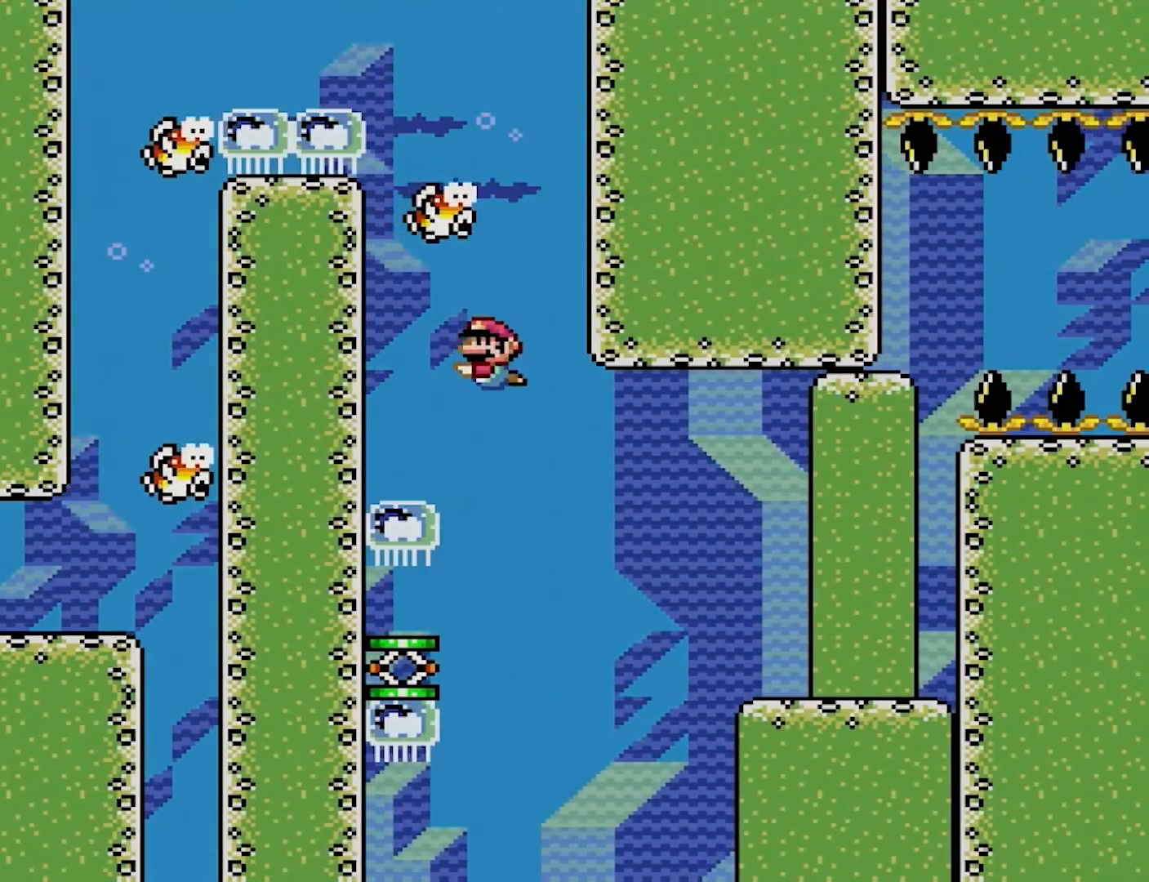
{"buttons": ["Y", "DPAD_RIGHT"], "events": [[283, "DPAD_LEFT", "down"], [333, "DPAD_RIGHT", "down"], [400, "DPAD_LEFT", "up"], [417, "Y", "up"], [500, "Y", "down"]]}
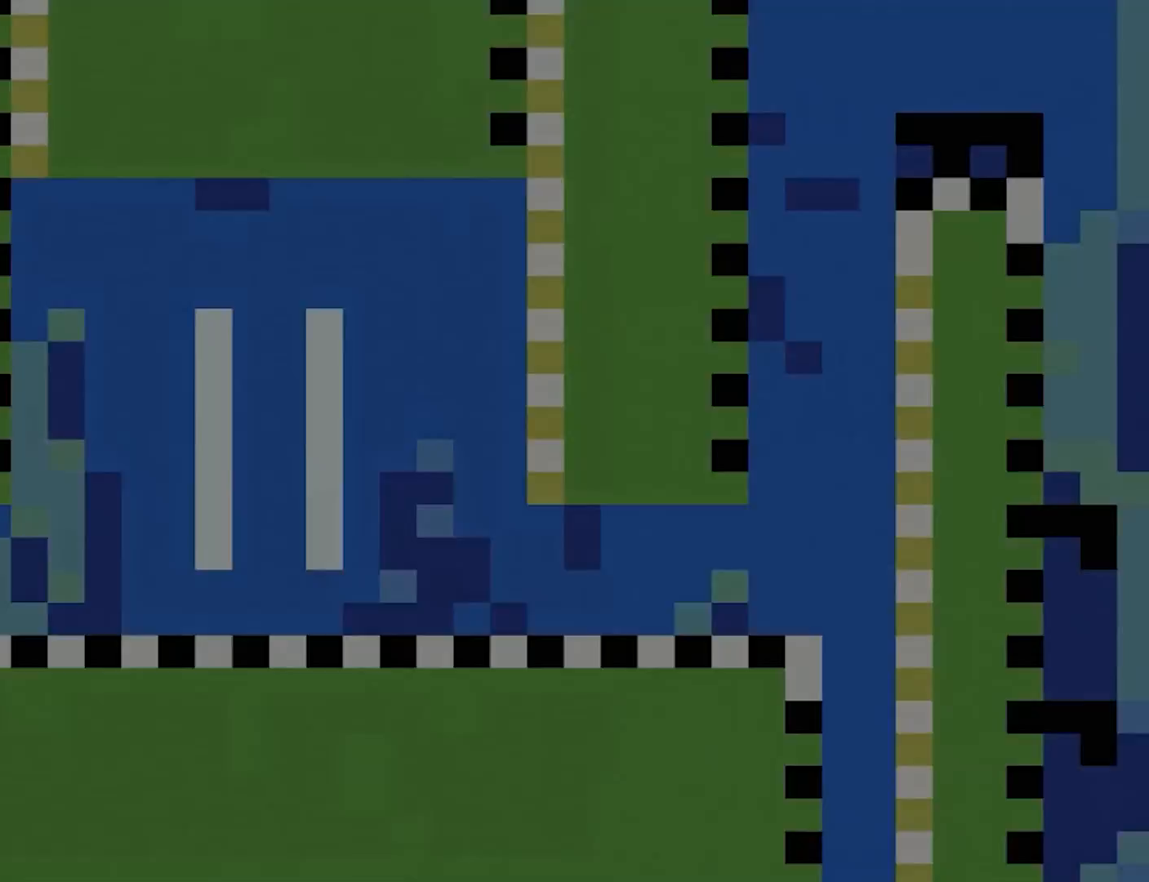
{"buttons": ["B", "Y", "DPAD_UP", "DPAD_RIGHT"], "events": [[317, "DPAD_UP", "down"], [350, "B", "down"]]}
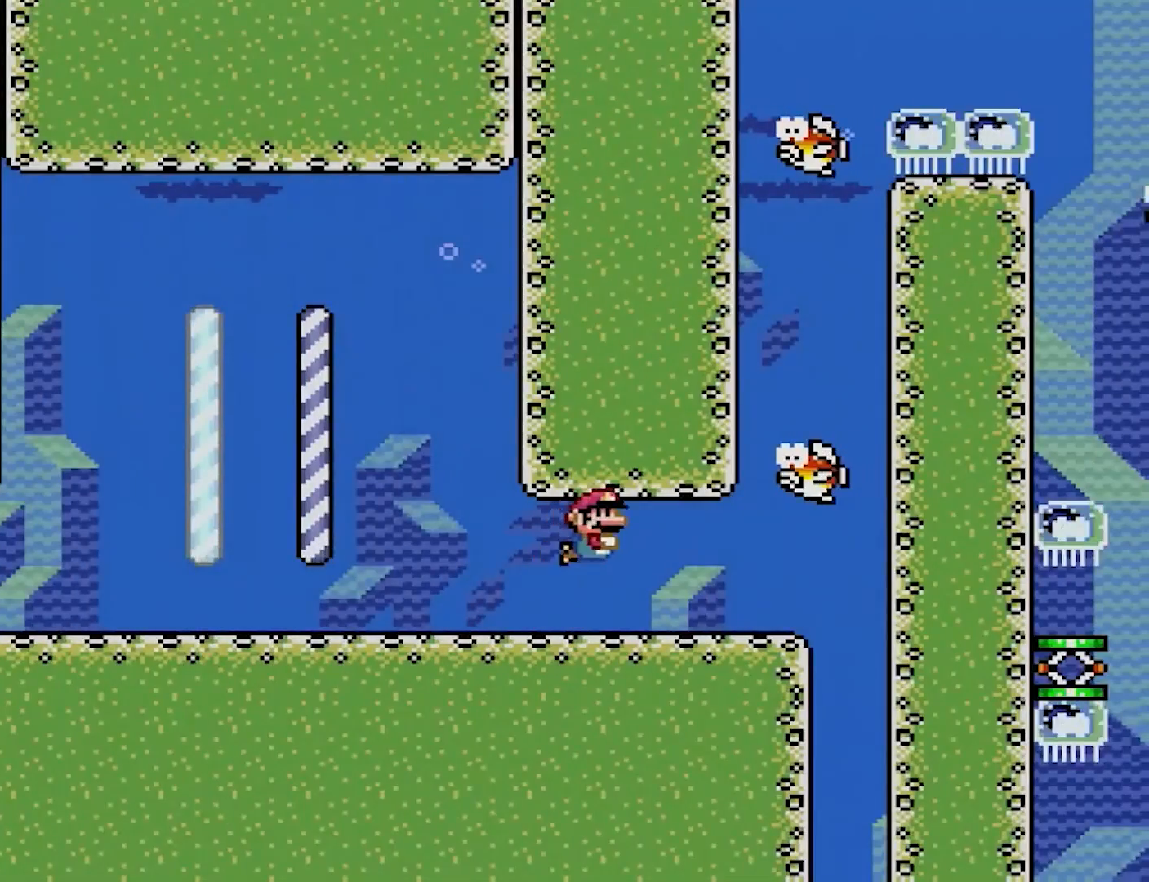
{"buttons": ["Y"], "events": [[100, "DPAD_UP", "up"], [200, "B", "up"], [483, "DPAD_RIGHT", "up"]]}
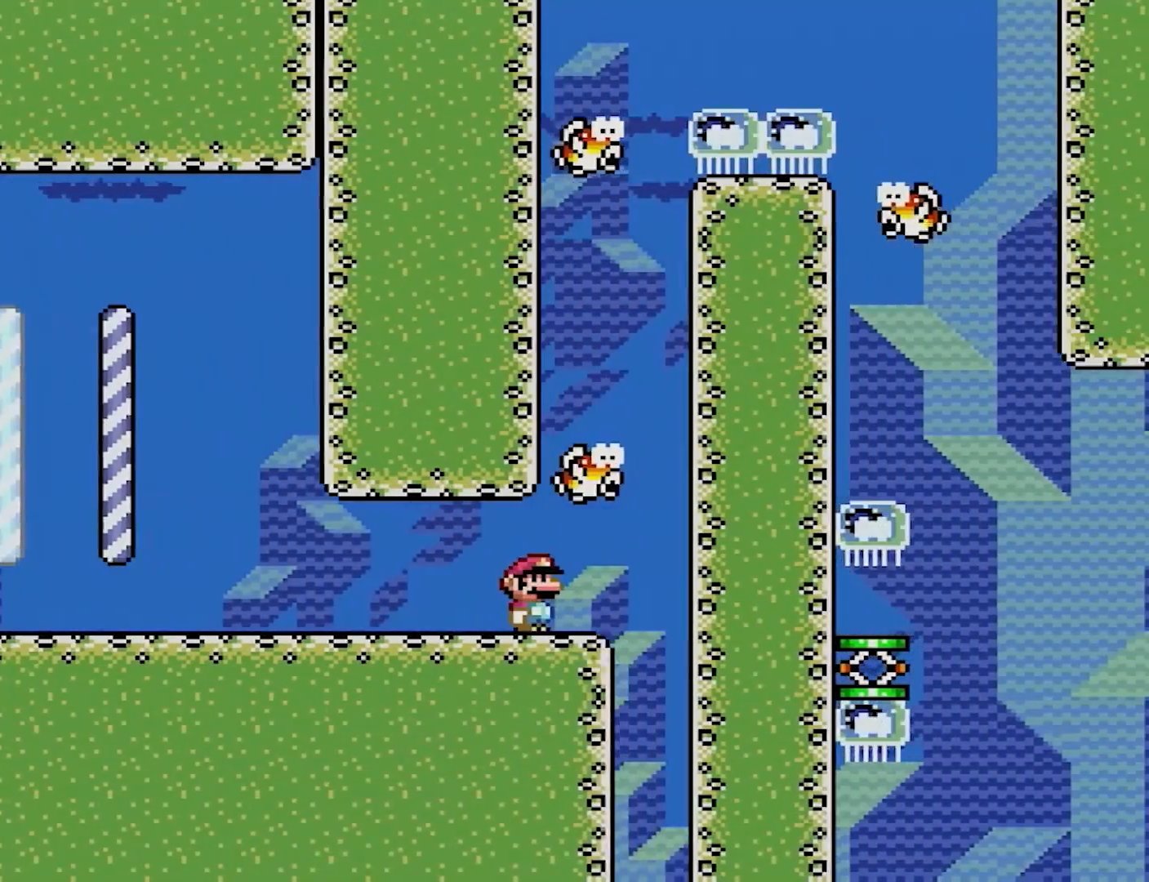
{"buttons": ["B", "Y", "DPAD_UP"], "events": [[317, "DPAD_UP", "down"], [350, "B", "down"]]}
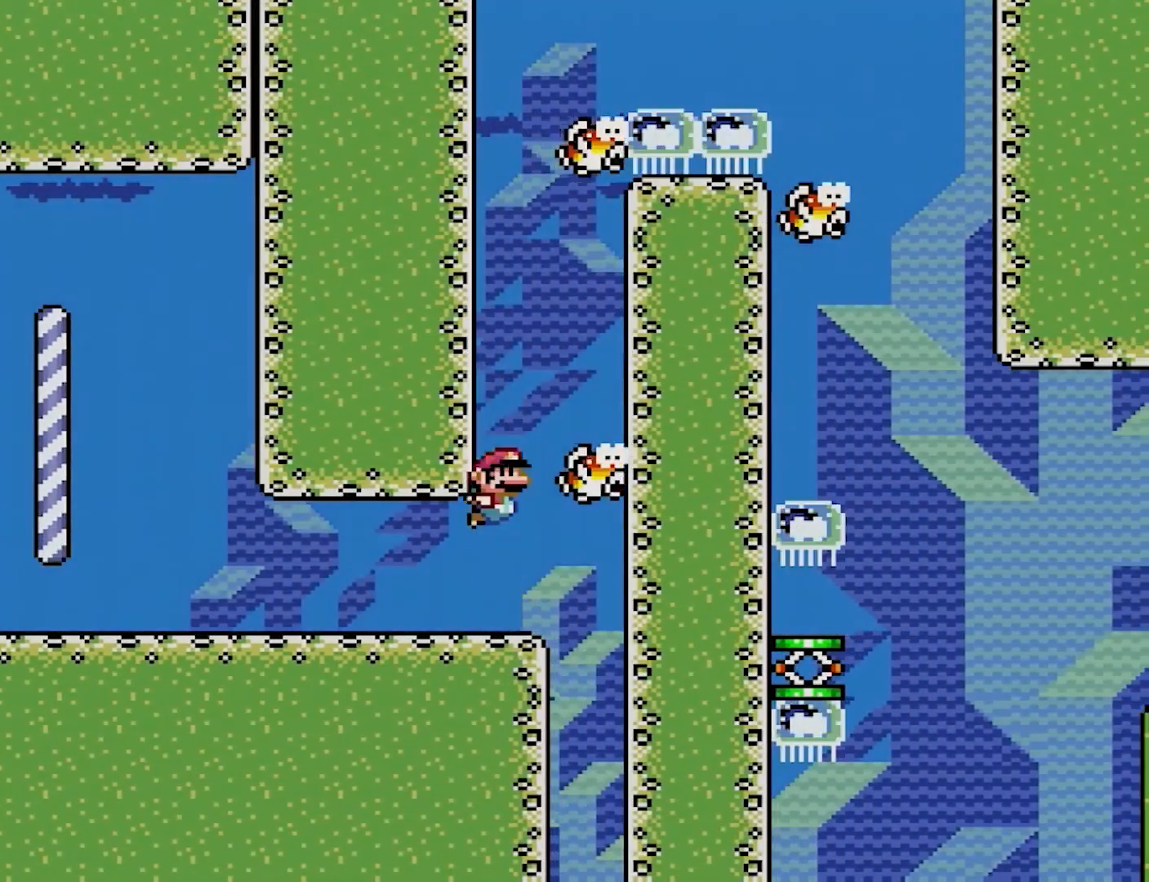
{"buttons": ["B", "Y", "DPAD_UP"], "events": [[67, "DPAD_RIGHT", "down"], [500, "DPAD_RIGHT", "up"]]}
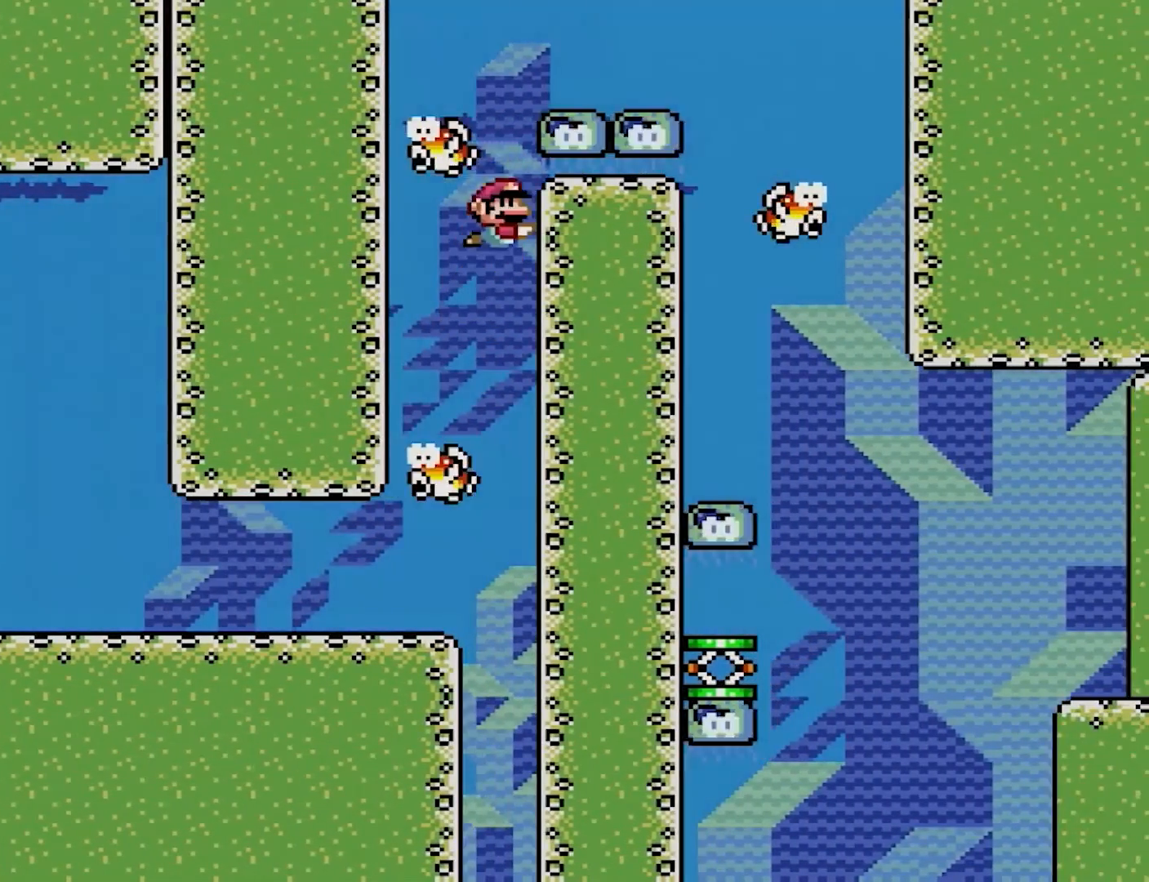
{"buttons": ["B", "Y", "DPAD_UP", "DPAD_RIGHT"], "events": [[417, "DPAD_RIGHT", "down"]]}
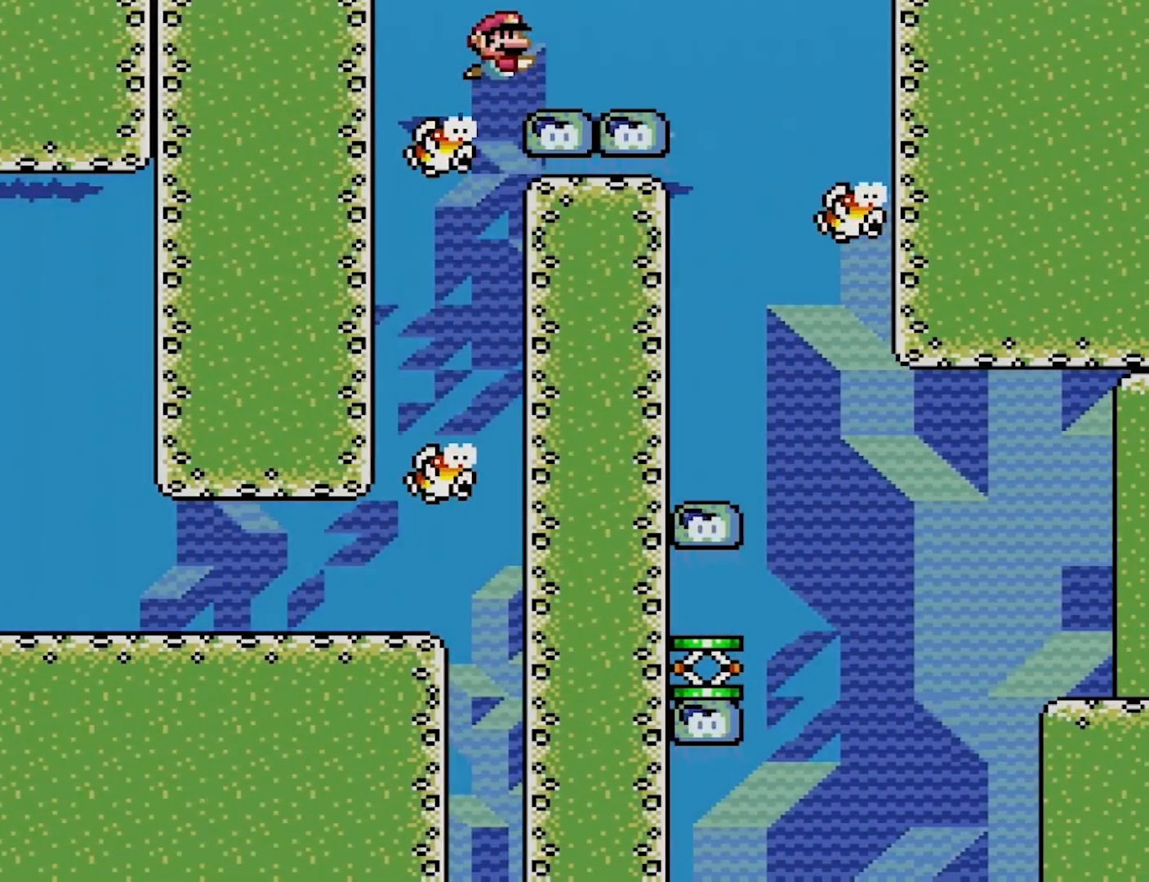
{"buttons": ["B", "Y", "DPAD_RIGHT"], "events": [[433, "DPAD_UP", "up"]]}
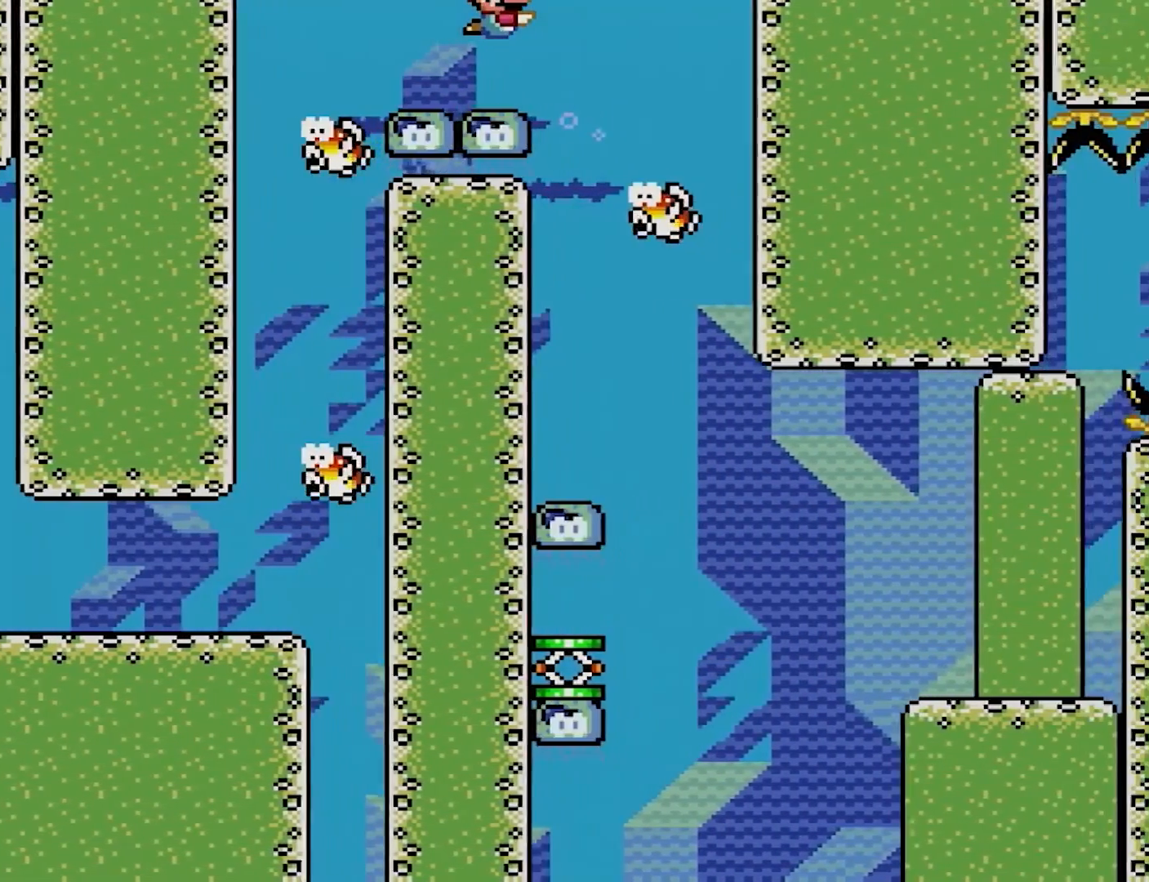
{"buttons": ["Y"], "events": [[150, "B", "up"], [433, "DPAD_RIGHT", "up"]]}
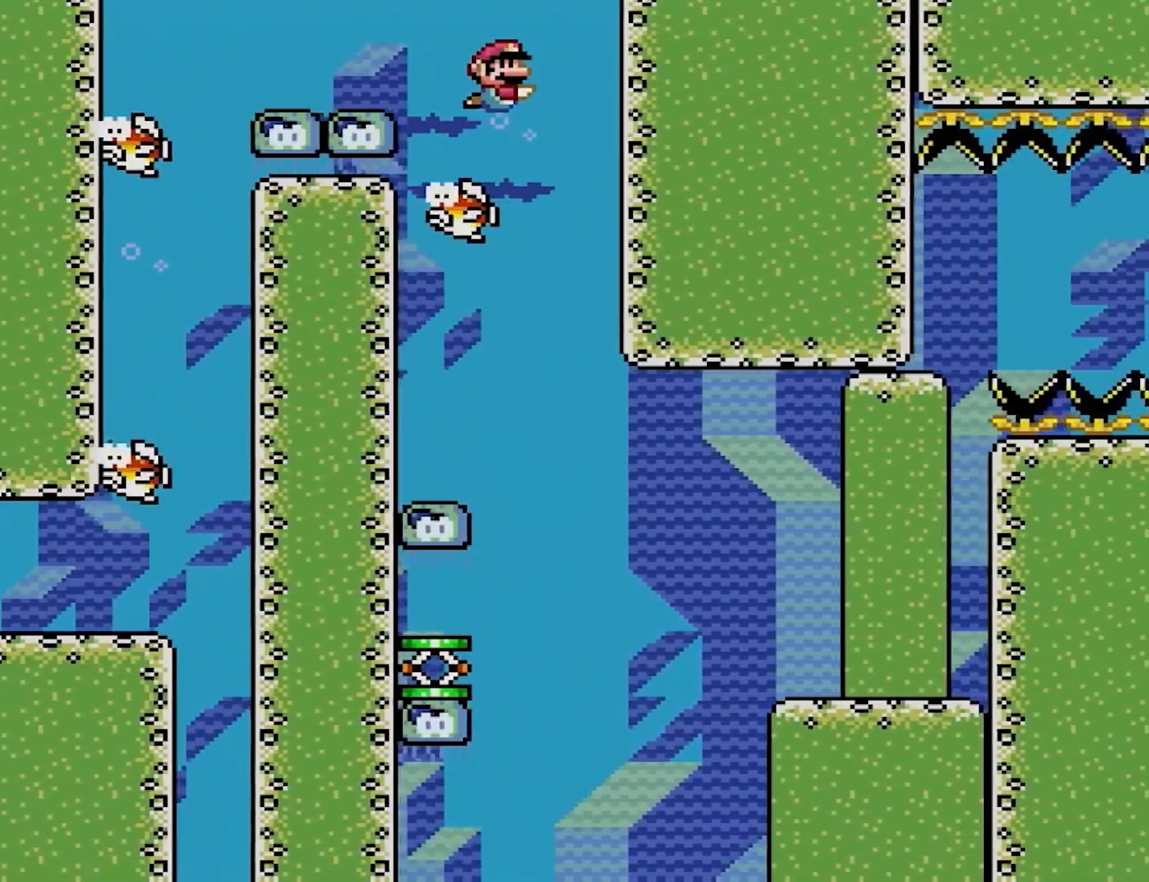
{"buttons": ["Y"], "events": []}
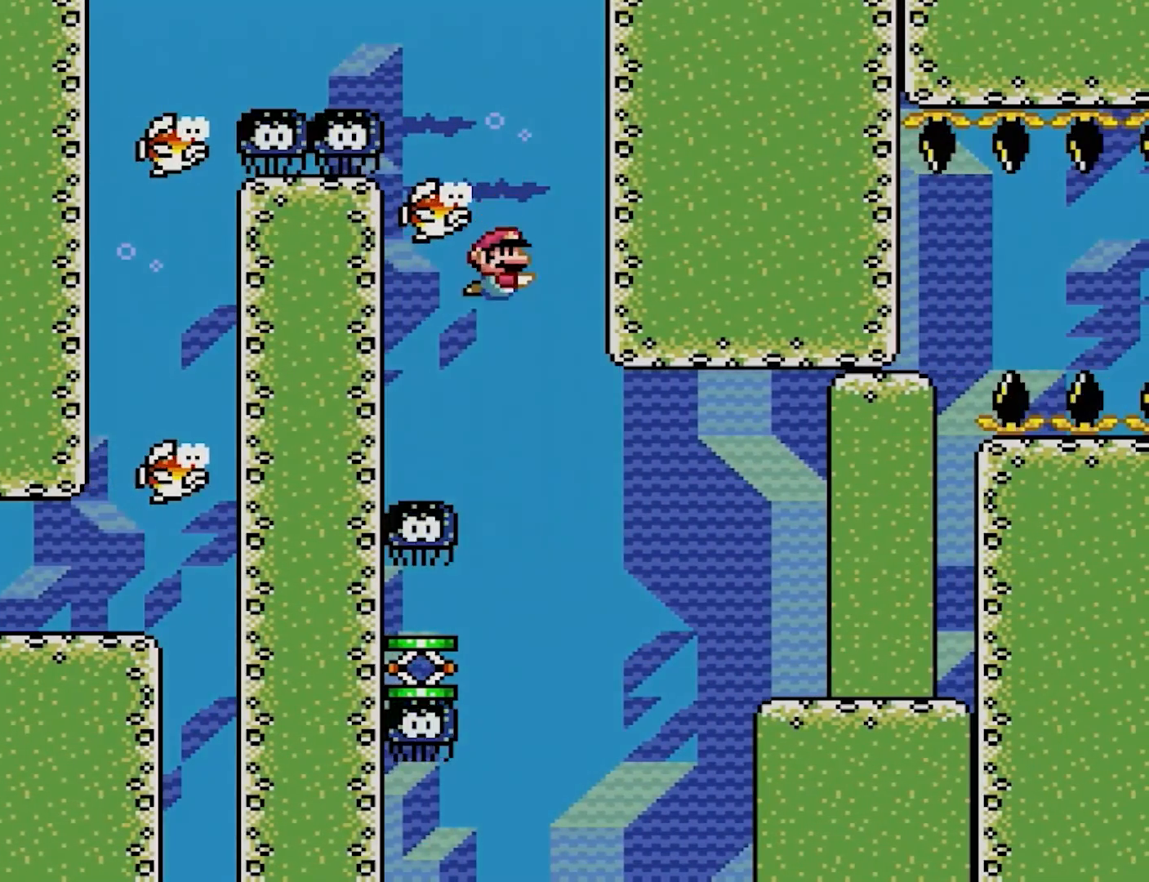
{"buttons": ["Y", "DPAD_LEFT"], "events": [[467, "DPAD_LEFT", "down"]]}
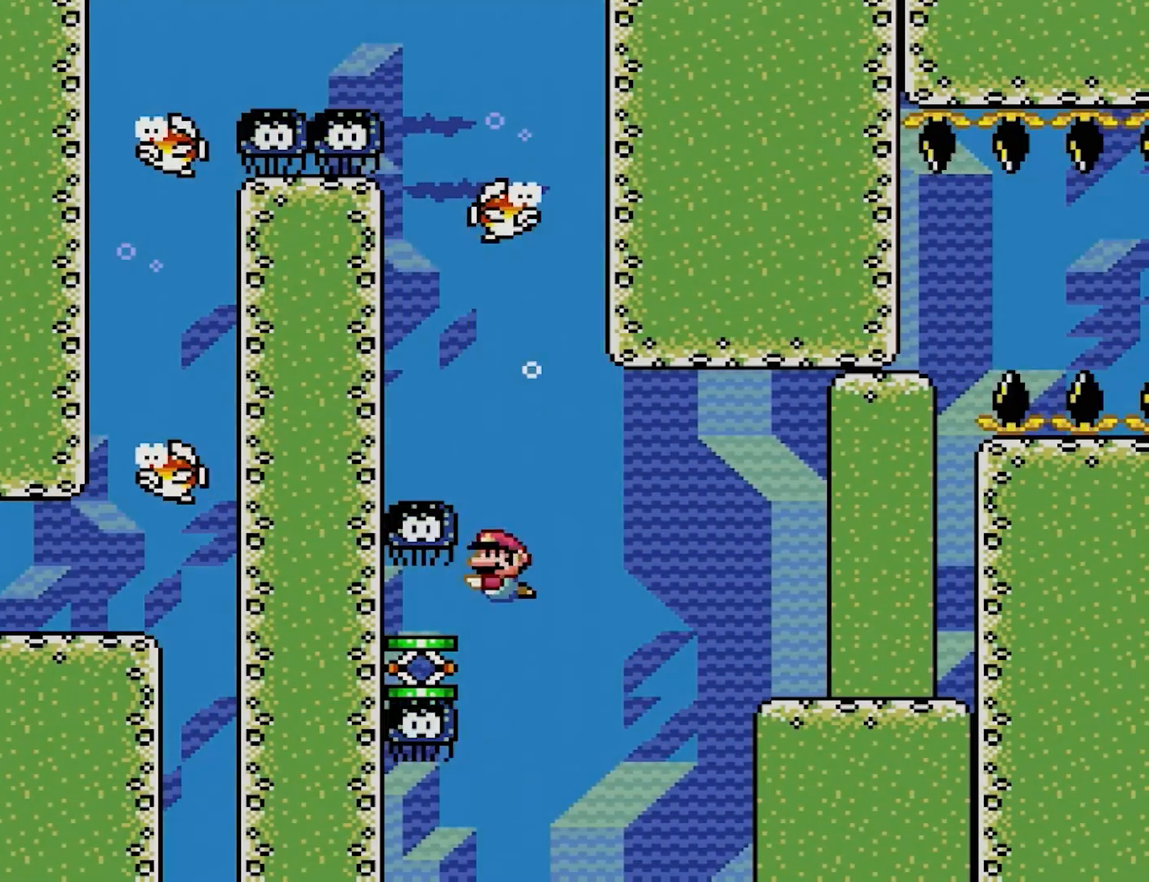
{"buttons": ["Y", "DPAD_LEFT"], "events": [[117, "DPAD_LEFT", "up"], [133, "DPAD_RIGHT", "down"], [450, "DPAD_RIGHT", "up"], [467, "DPAD_UP", "down"], [483, "DPAD_LEFT", "down"], [483, "DPAD_UP", "up"]]}
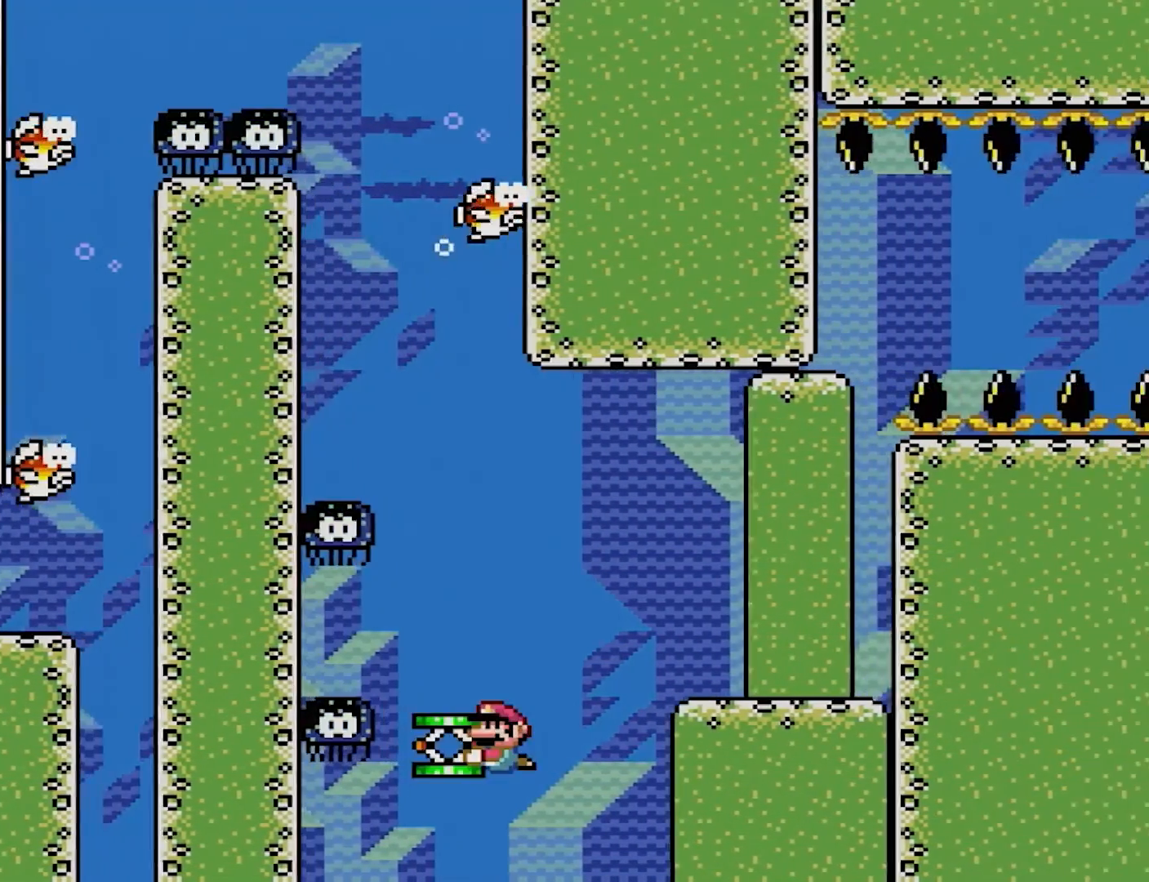
{"buttons": ["Y"], "events": [[183, "DPAD_LEFT", "up"], [267, "DPAD_RIGHT", "down"], [417, "DPAD_RIGHT", "up"]]}
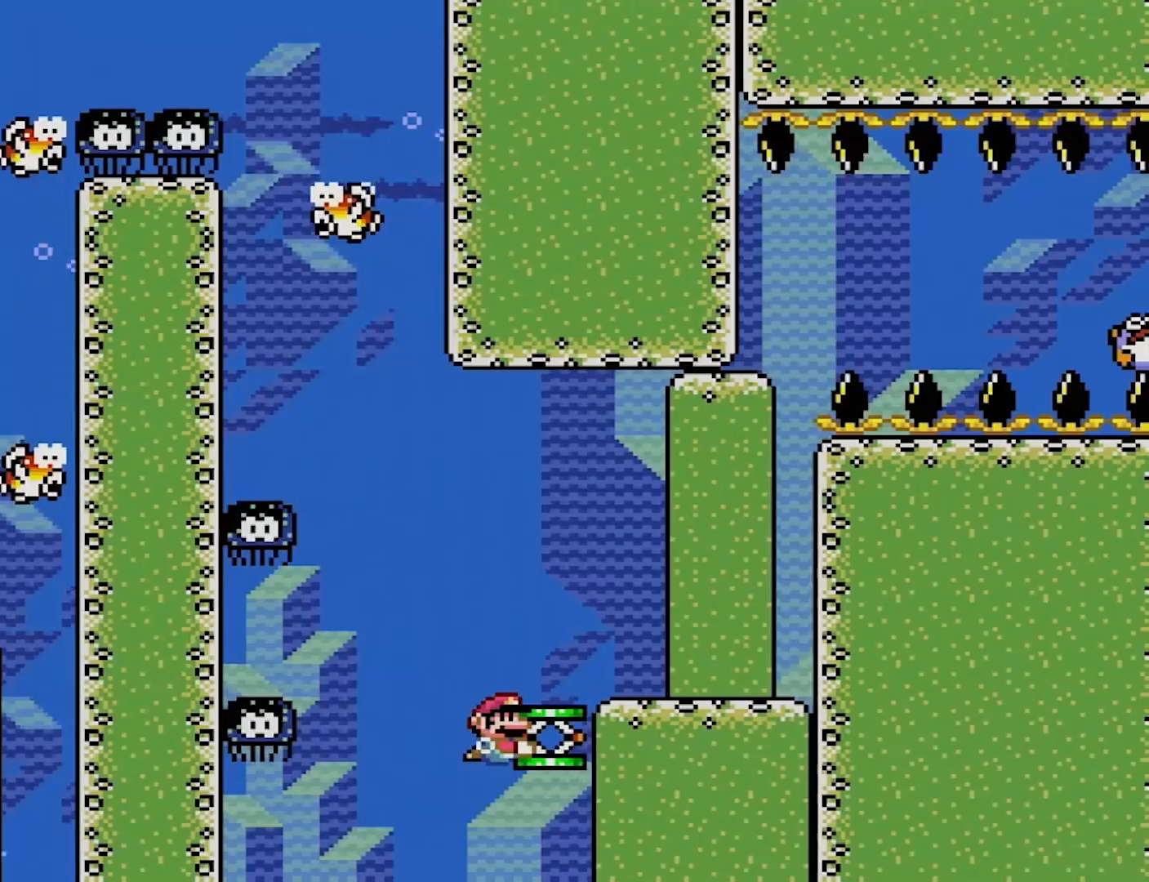
{"buttons": ["Y"], "events": [[117, "DPAD_LEFT", "down"], [250, "DPAD_LEFT", "up"], [333, "DPAD_RIGHT", "down"], [467, "DPAD_RIGHT", "up"]]}
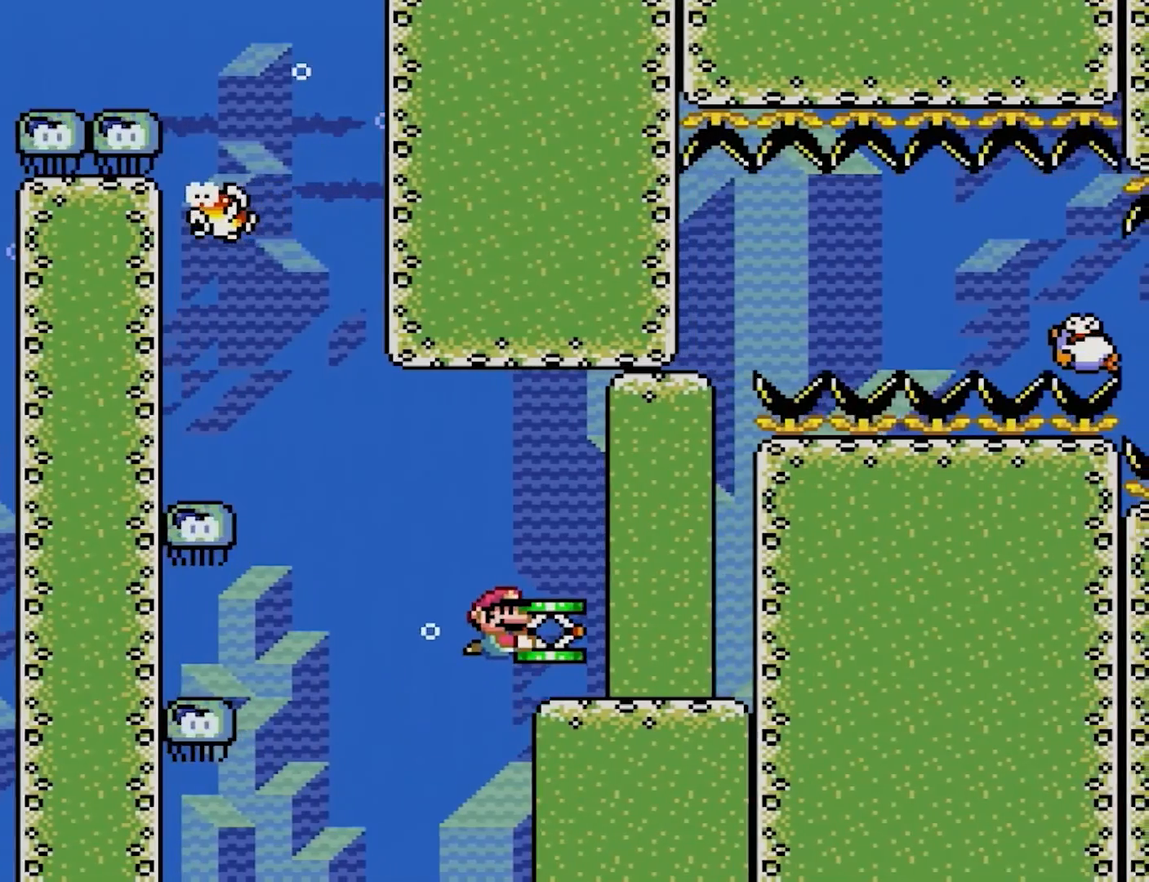
{"buttons": ["Y"], "events": [[133, "DPAD_LEFT", "down"], [250, "DPAD_LEFT", "up"], [283, "DPAD_RIGHT", "down"], [450, "DPAD_RIGHT", "up"]]}